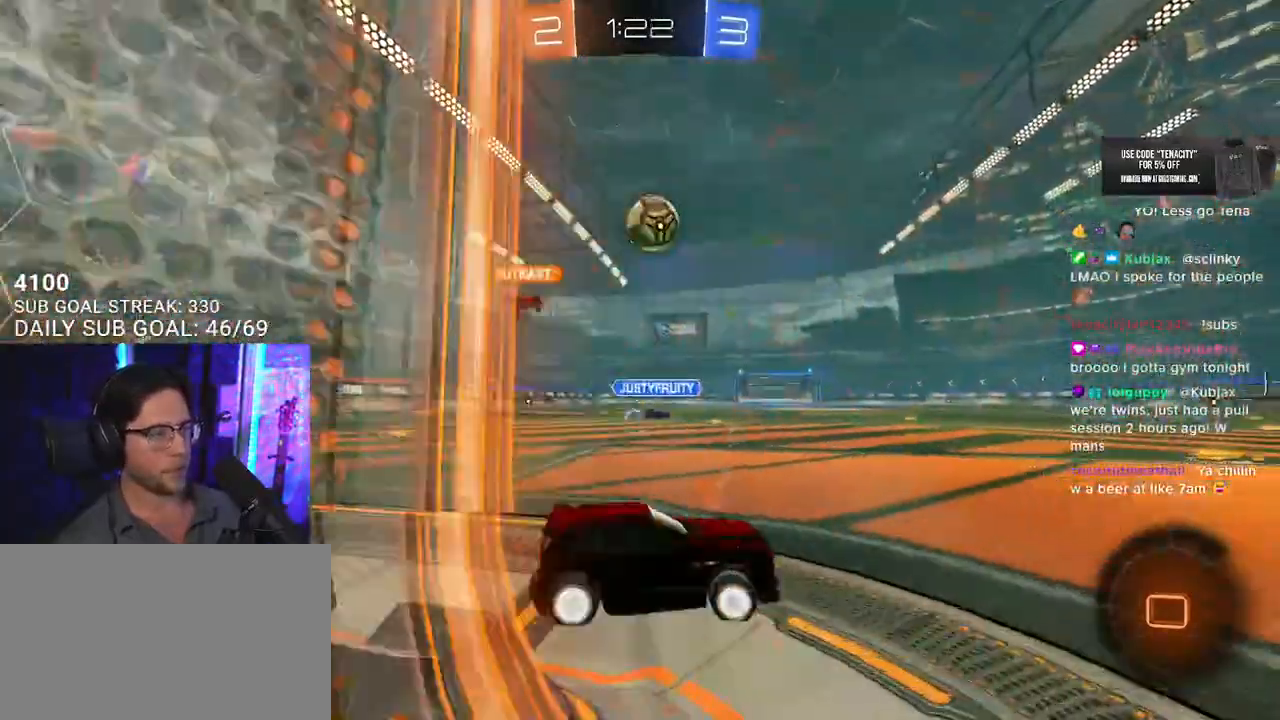
Gameplay with a controller (PlayStation layout); each line is a JSON object with the inputs held at the frame after it (dt_ms = milliseconds from this image to that frame). "button_events" lists button changes between this image and that frame as [ms after this image, input, new state], when the widget could be followed in between (sticks are given only as held states).
{"dt_ms": 500, "buttons": ["L2"], "left_stick": "down-left", "right_stick": "center", "button_events": [[467, "L2", "down"], [467, "R2", "up"]]}
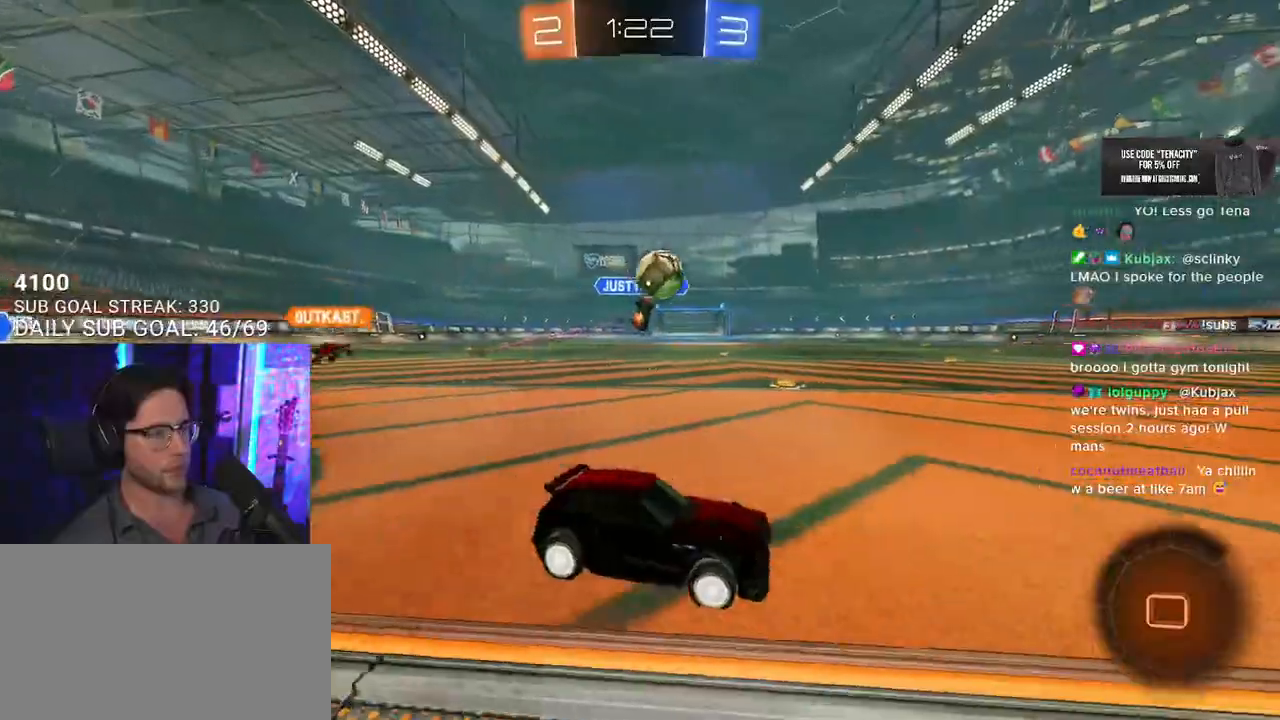
{"dt_ms": 500, "buttons": ["CROSS", "R2"], "left_stick": "up", "right_stick": "center", "button_events": [[100, "CROSS", "down"], [133, "R2", "down"], [183, "L2", "up"], [183, "L3", "down"], [350, "CROSS", "up"], [400, "L3", "up"], [500, "CROSS", "down"]]}
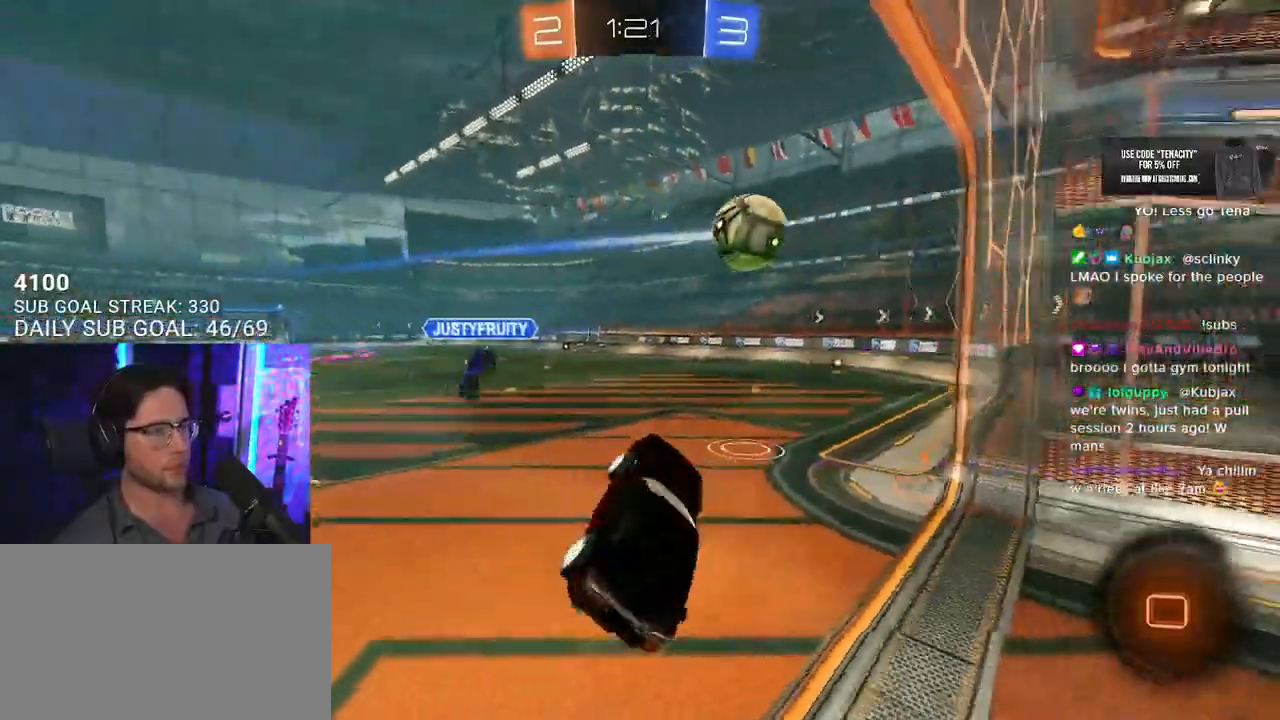
{"dt_ms": 1000, "buttons": ["R2"], "left_stick": "up-right", "right_stick": "center", "button_events": [[67, "L3", "down"], [133, "CROSS", "up"], [933, "L3", "up"]]}
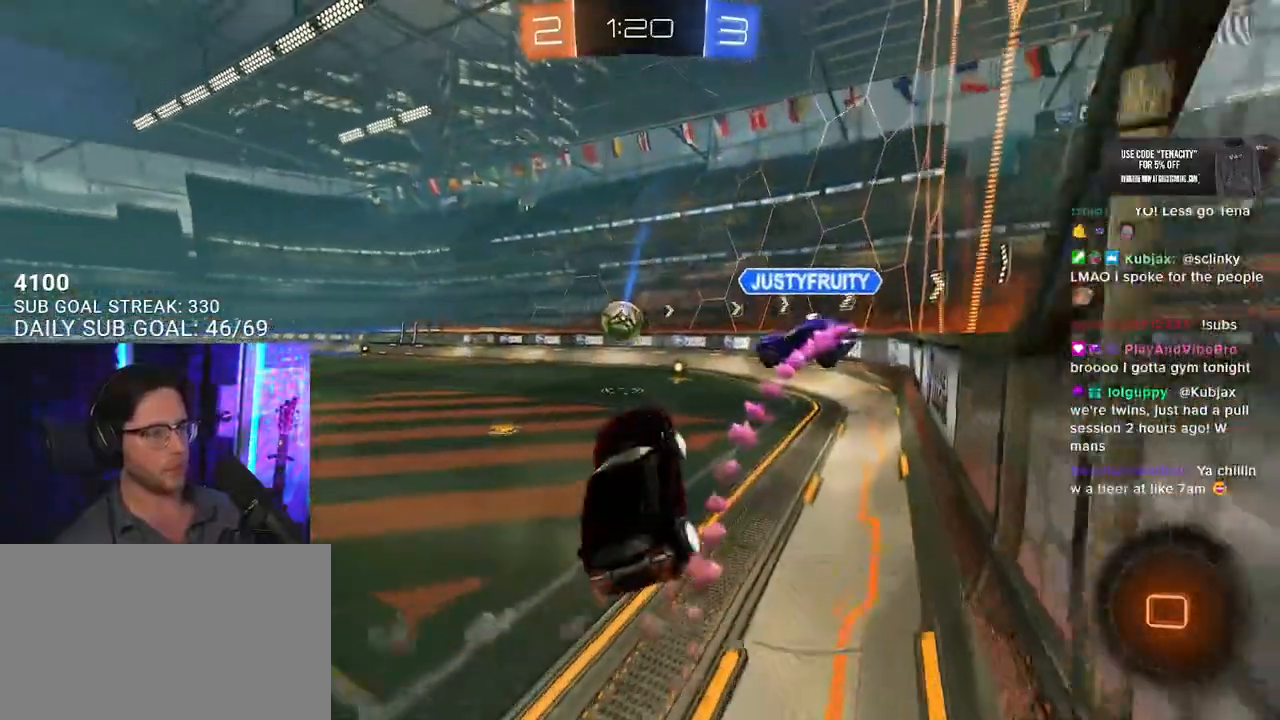
{"dt_ms": 500, "buttons": ["R1", "R2"], "left_stick": "up", "right_stick": "center", "button_events": [[500, "R1", "down"]]}
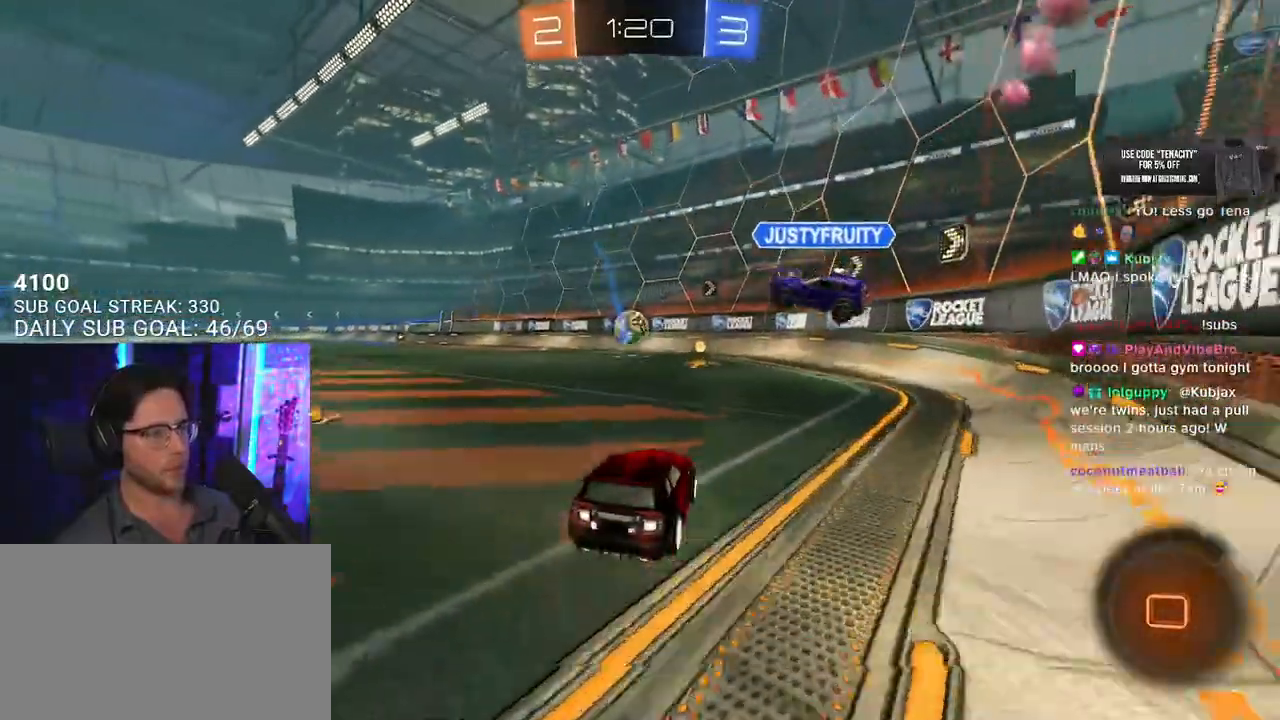
{"dt_ms": 500, "buttons": [], "left_stick": "center", "right_stick": "center", "button_events": [[17, "CROSS", "down"], [100, "CROSS", "up"], [150, "CROSS", "down"], [267, "R1", "up"], [283, "CROSS", "up"], [450, "R2", "up"]]}
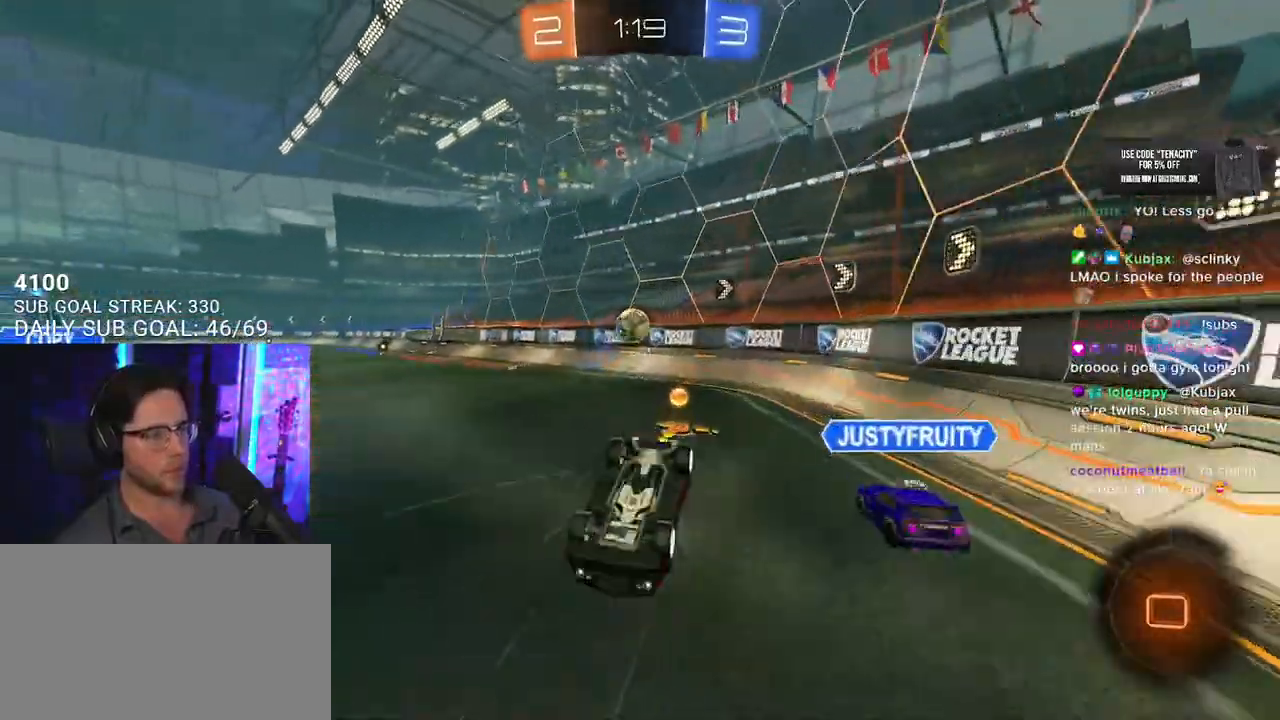
{"dt_ms": 500, "buttons": ["R2"], "left_stick": "up-right", "right_stick": "center", "button_events": [[117, "R2", "down"]]}
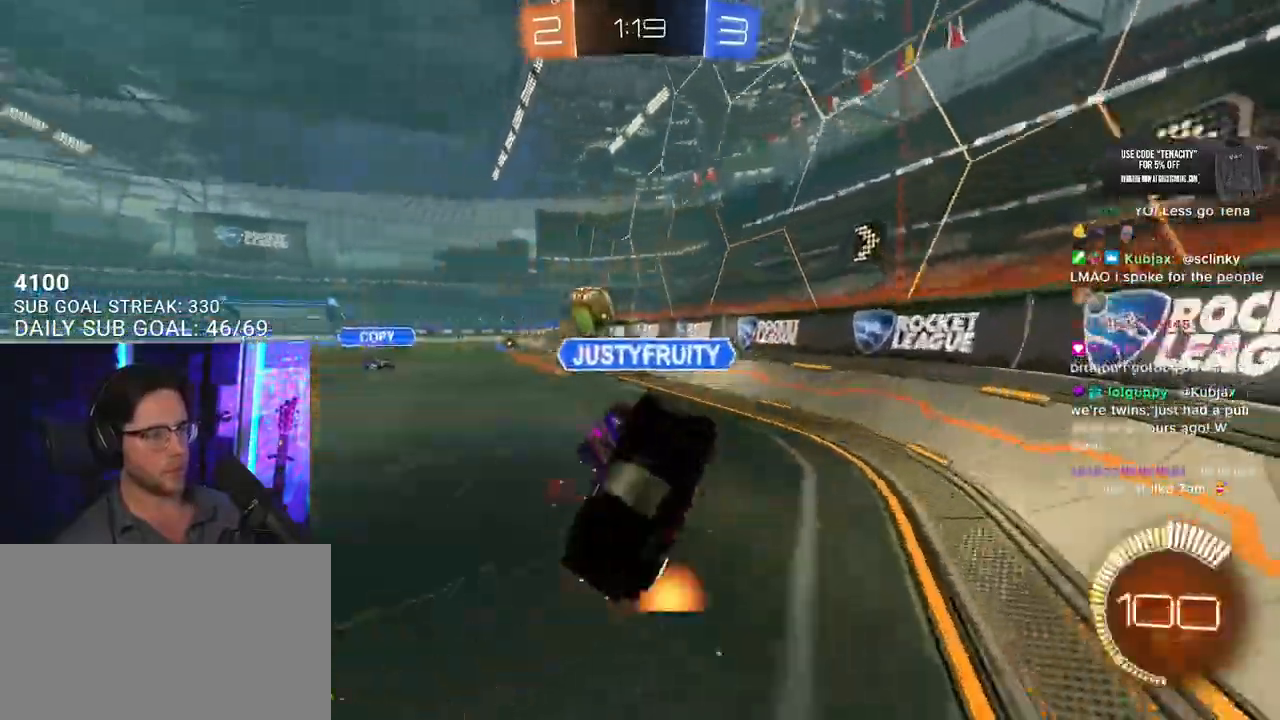
{"dt_ms": 500, "buttons": ["R2"], "left_stick": "right", "right_stick": "center", "button_events": []}
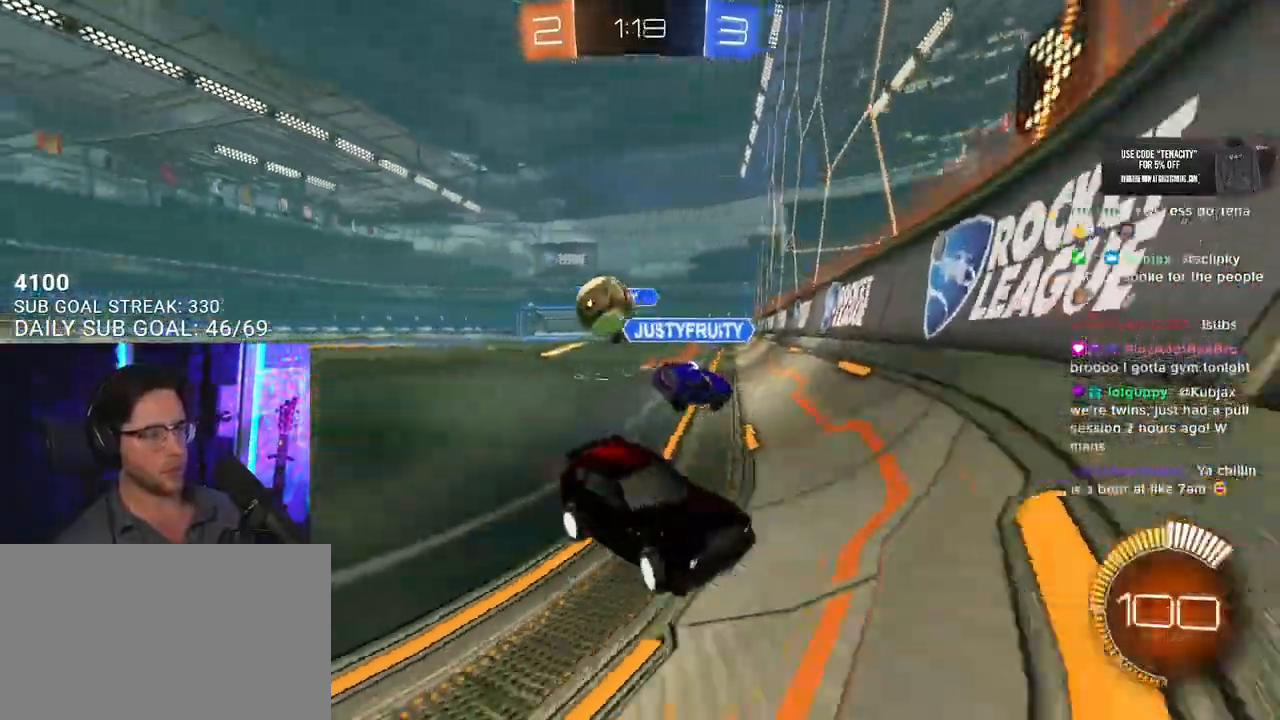
{"dt_ms": 500, "buttons": ["R2"], "left_stick": "right", "right_stick": "center", "button_events": []}
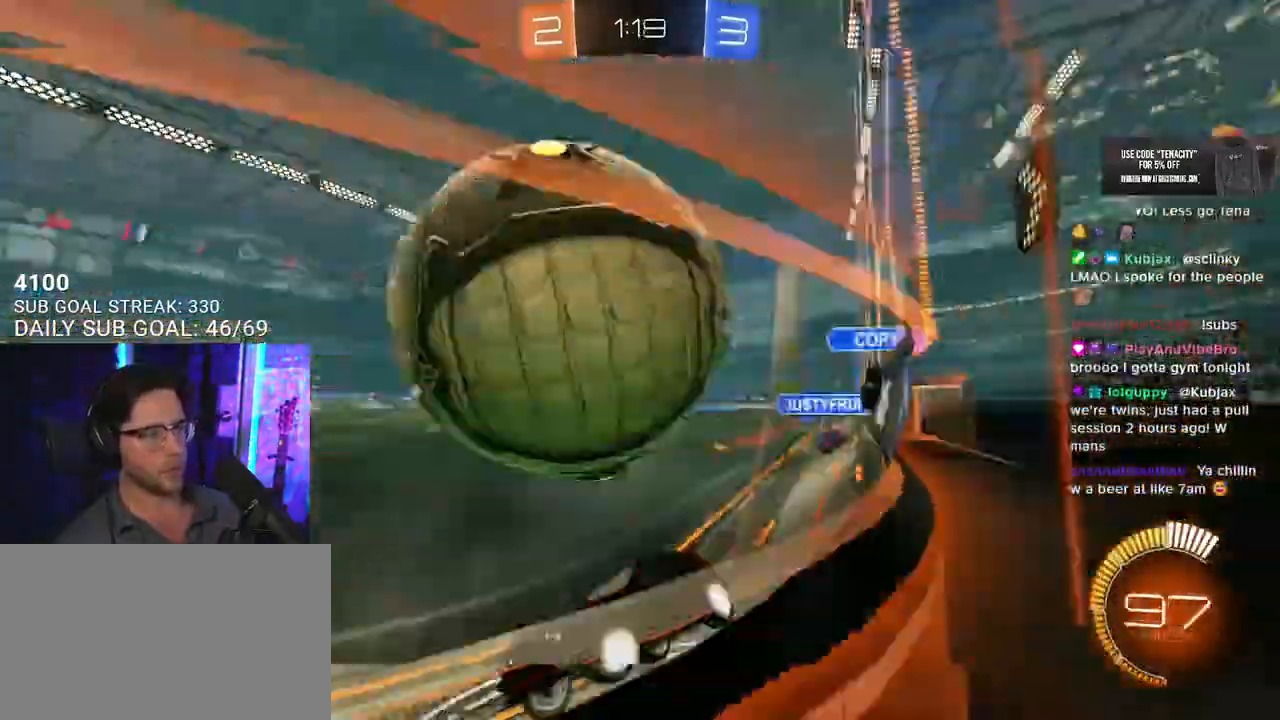
{"dt_ms": 500, "buttons": ["R2"], "left_stick": "left", "right_stick": "center", "button_events": [[67, "R1", "down"], [433, "R1", "up"]]}
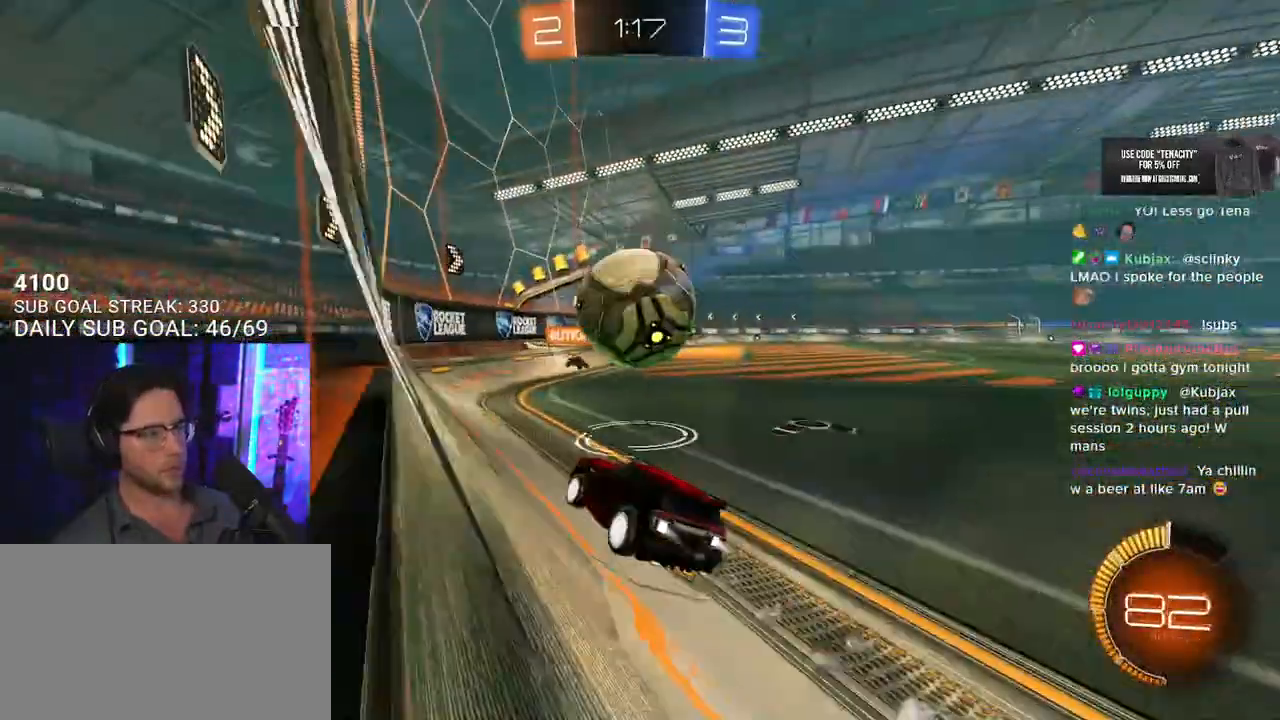
{"dt_ms": 500, "buttons": ["R2"], "left_stick": "center", "right_stick": "center", "button_events": []}
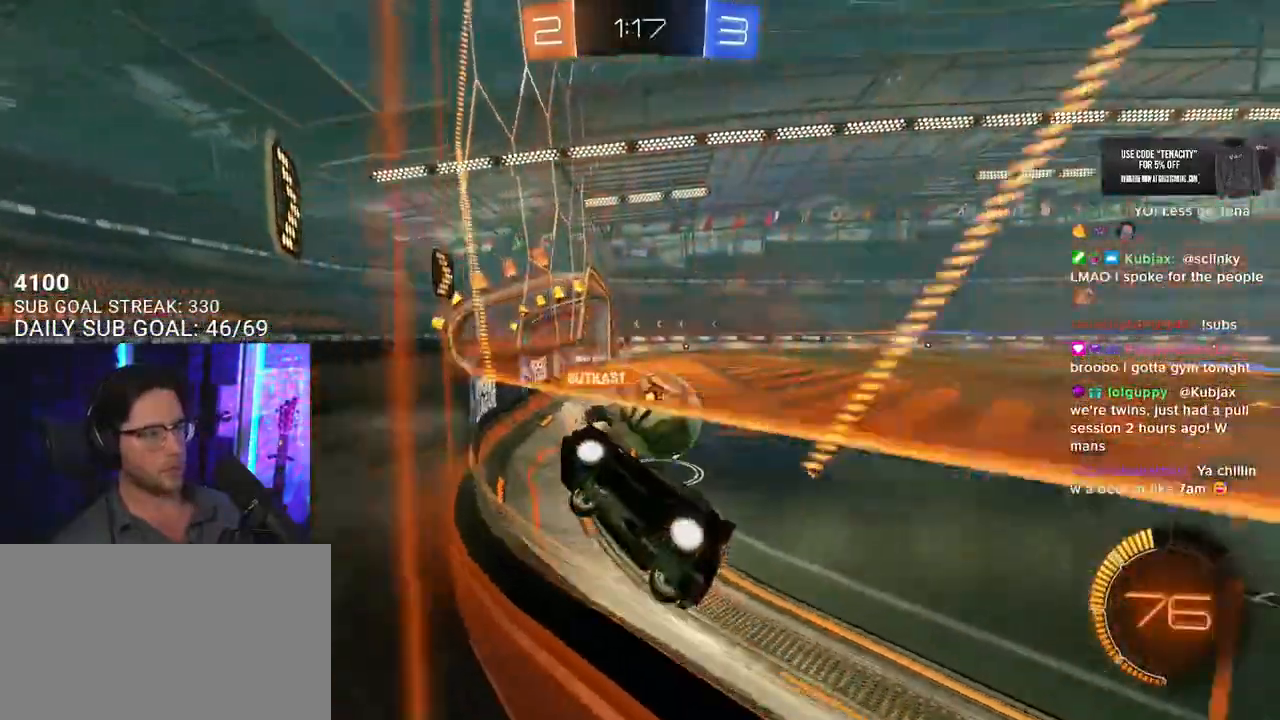
{"dt_ms": 500, "buttons": ["R2"], "left_stick": "up-right", "right_stick": "center", "button_events": []}
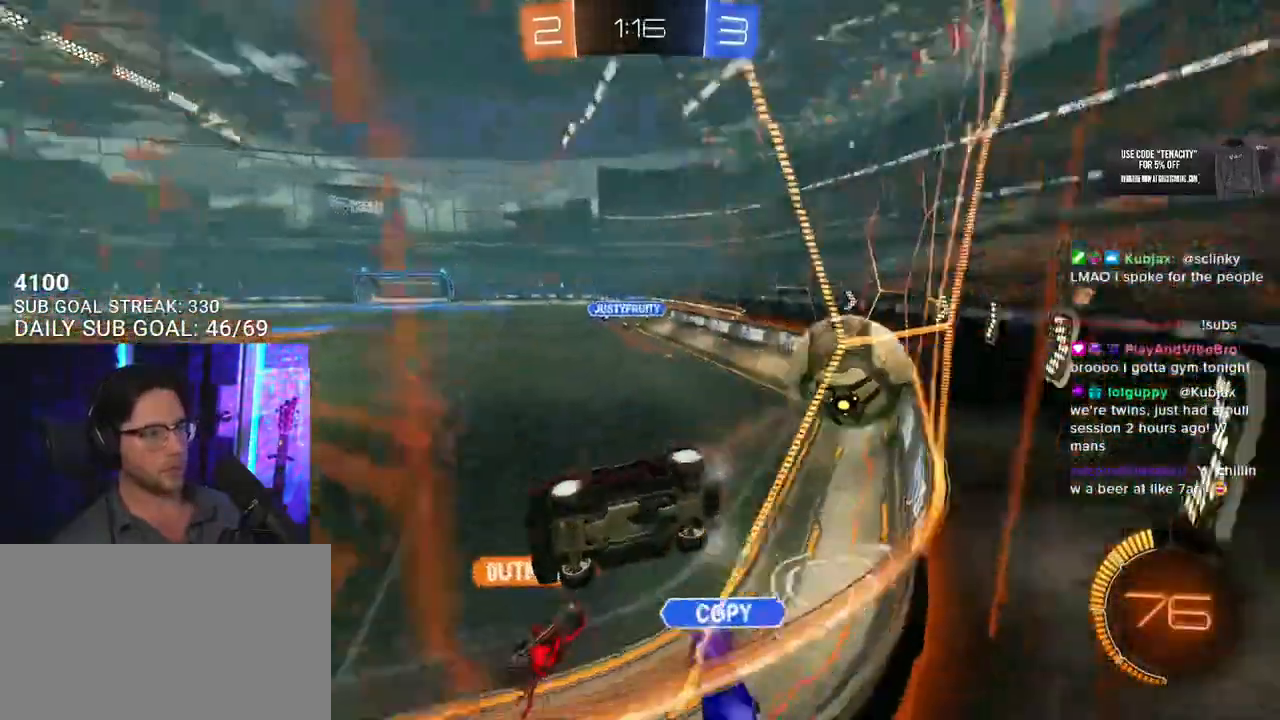
{"dt_ms": 500, "buttons": ["R2"], "left_stick": "right", "right_stick": "center", "button_events": [[50, "SQUARE", "down"], [200, "SQUARE", "up"]]}
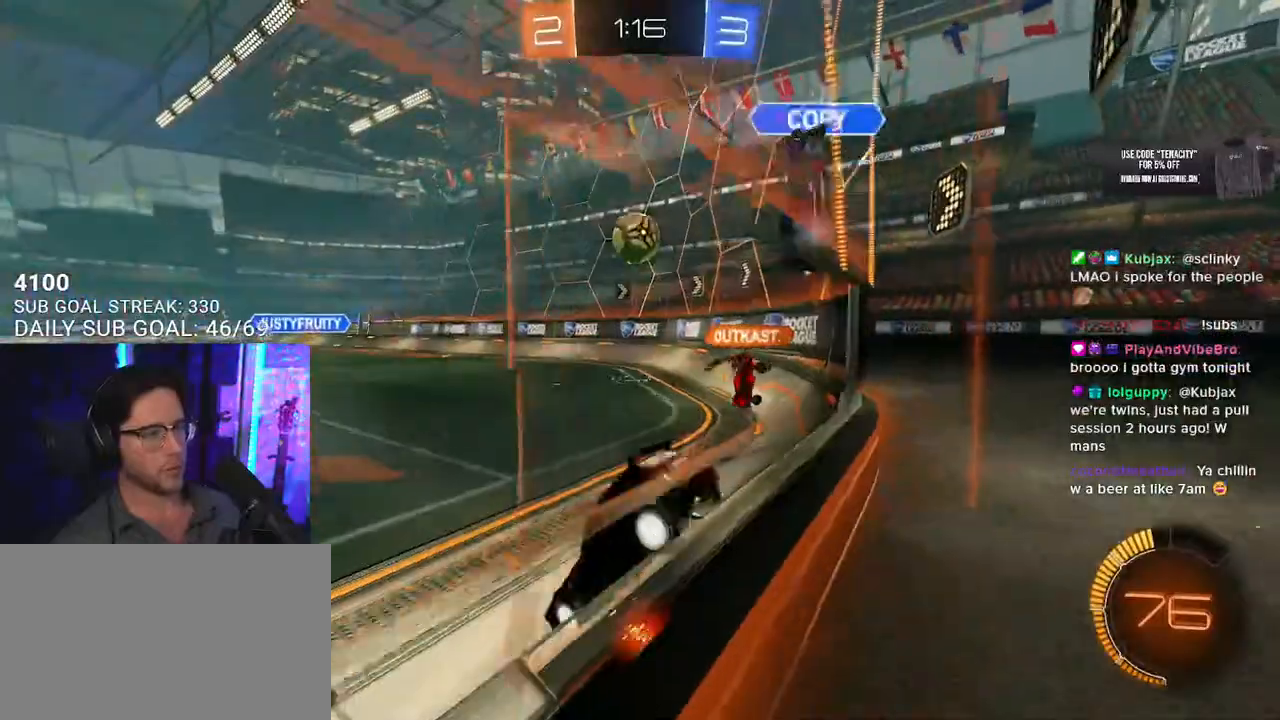
{"dt_ms": 500, "buttons": ["R1", "R2"], "left_stick": "center", "right_stick": "center", "button_events": [[50, "R1", "down"]]}
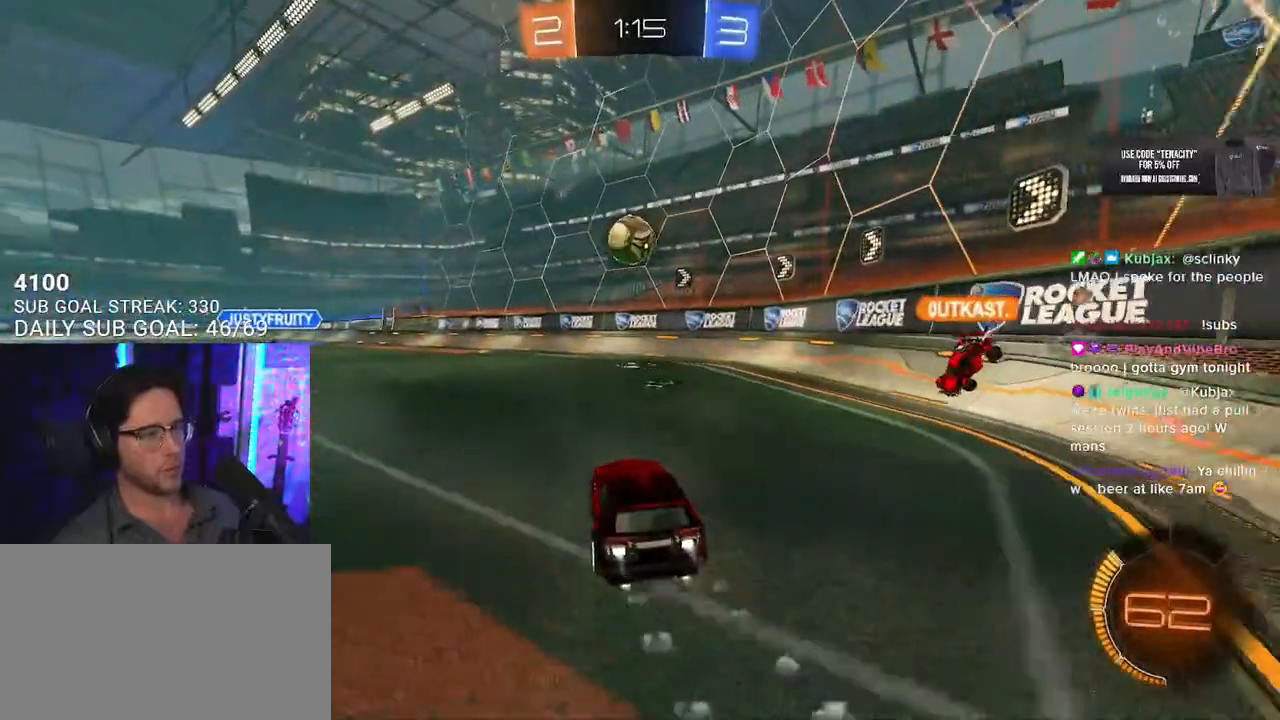
{"dt_ms": 500, "buttons": ["R1", "R2"], "left_stick": "center", "right_stick": "center", "button_events": []}
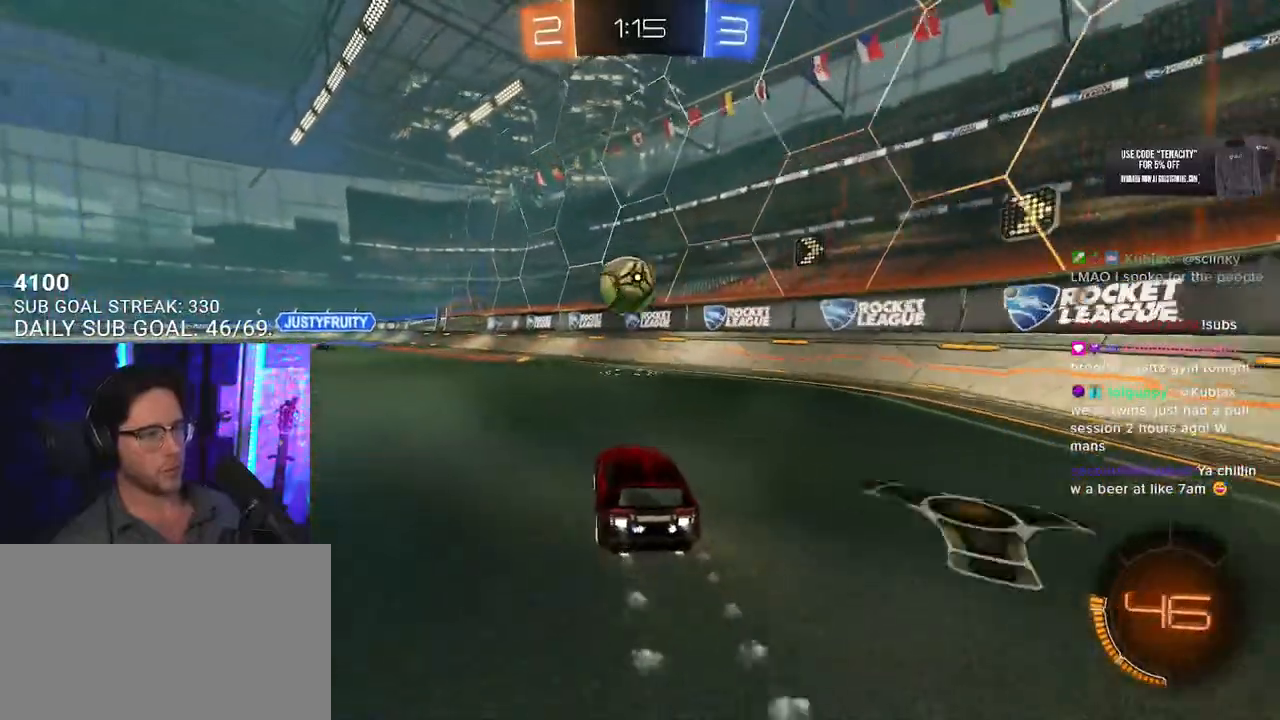
{"dt_ms": 500, "buttons": ["CROSS", "L2", "R1", "R2"], "left_stick": "down-left", "right_stick": "center", "button_events": [[433, "CROSS", "down"], [483, "L2", "down"]]}
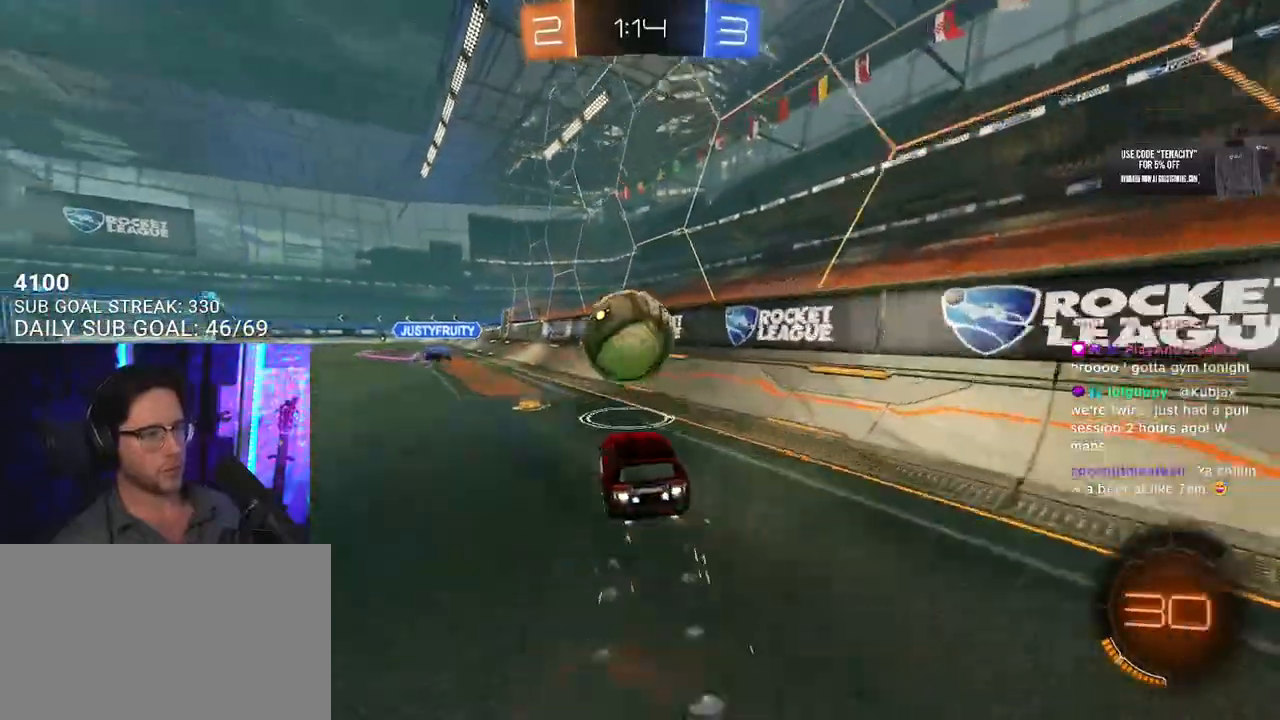
{"dt_ms": 500, "buttons": ["R1", "R2"], "left_stick": "up-left", "right_stick": "center", "button_events": [[50, "L2", "up"], [83, "CROSS", "up"], [150, "CROSS", "down"], [200, "SQUARE", "down"], [233, "L2", "down"], [283, "CROSS", "up"], [400, "L2", "up"], [467, "SQUARE", "up"]]}
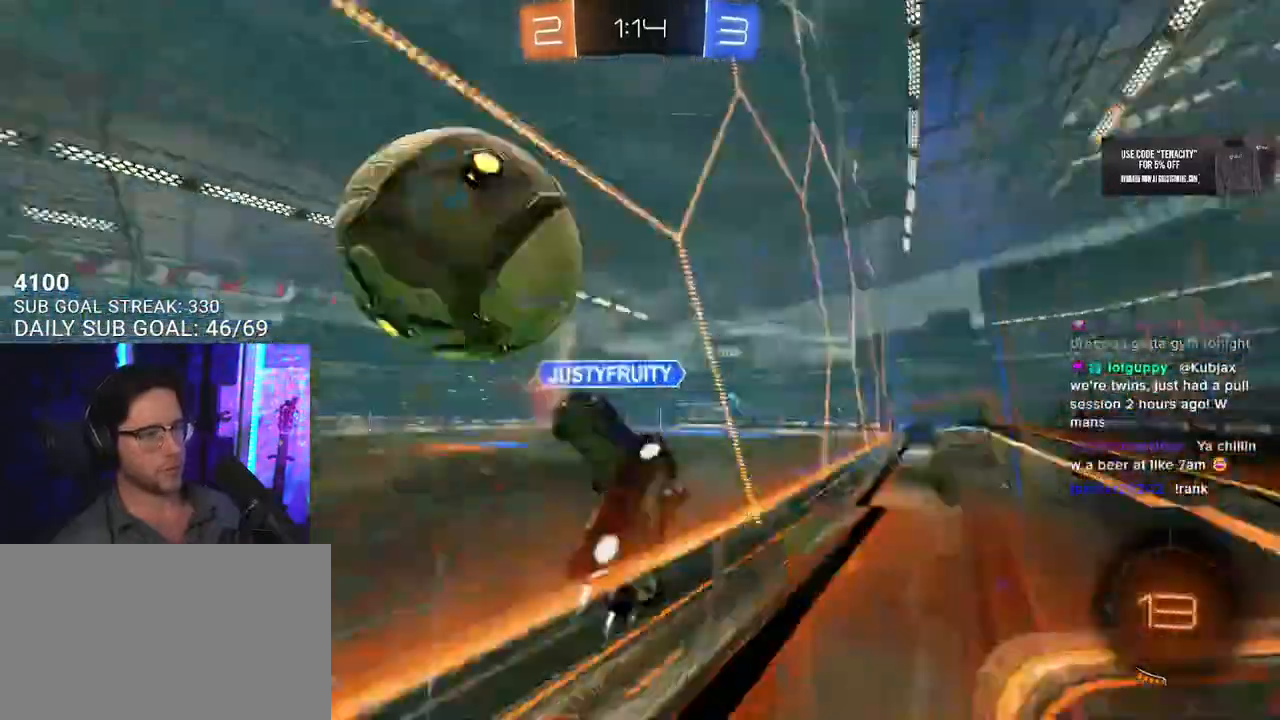
{"dt_ms": 500, "buttons": ["R2"], "left_stick": "up-left", "right_stick": "center", "button_events": [[100, "R1", "up"]]}
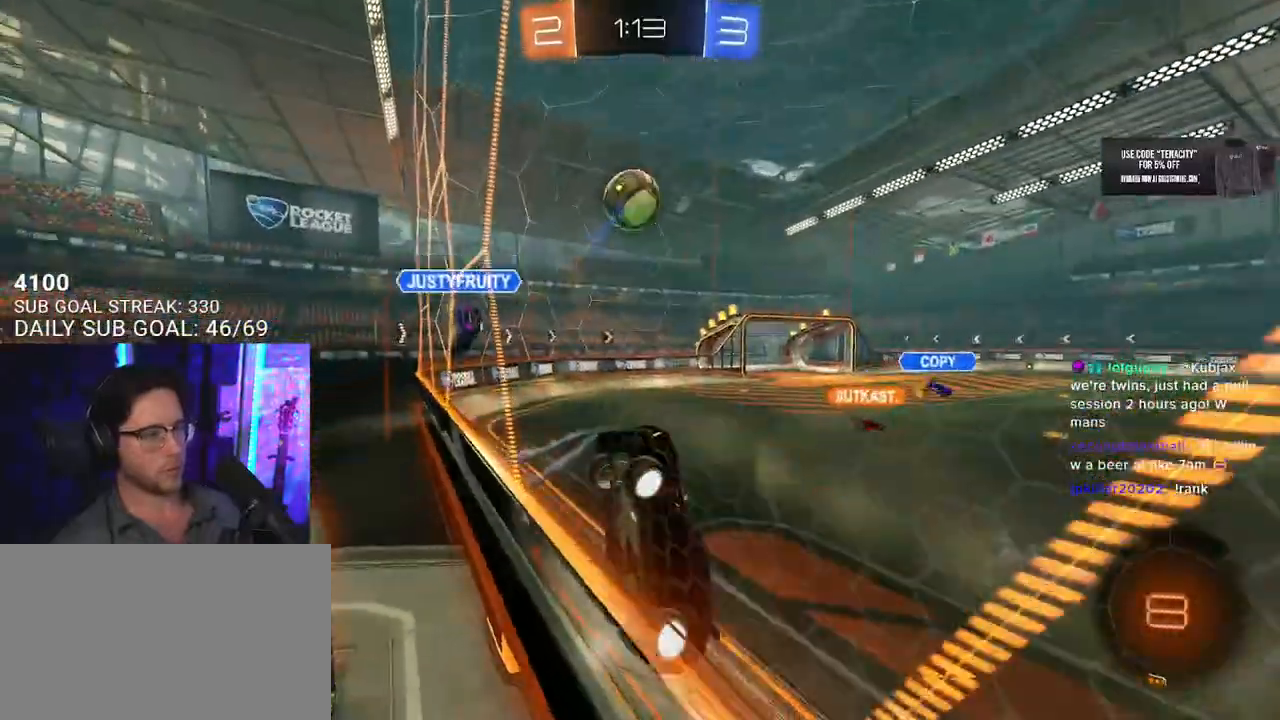
{"dt_ms": 500, "buttons": ["R2"], "left_stick": "right", "right_stick": "center", "button_events": [[317, "SQUARE", "down"], [483, "SQUARE", "up"]]}
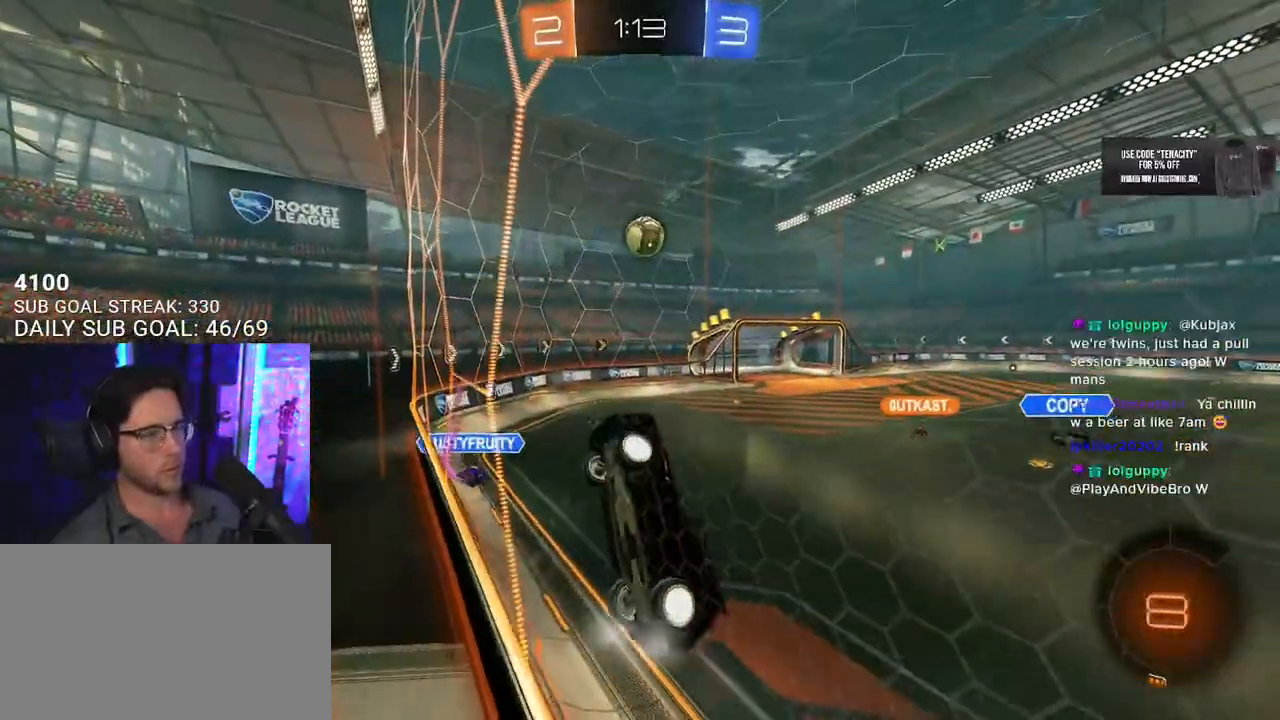
{"dt_ms": 500, "buttons": ["R2"], "left_stick": "right", "right_stick": "center", "button_events": []}
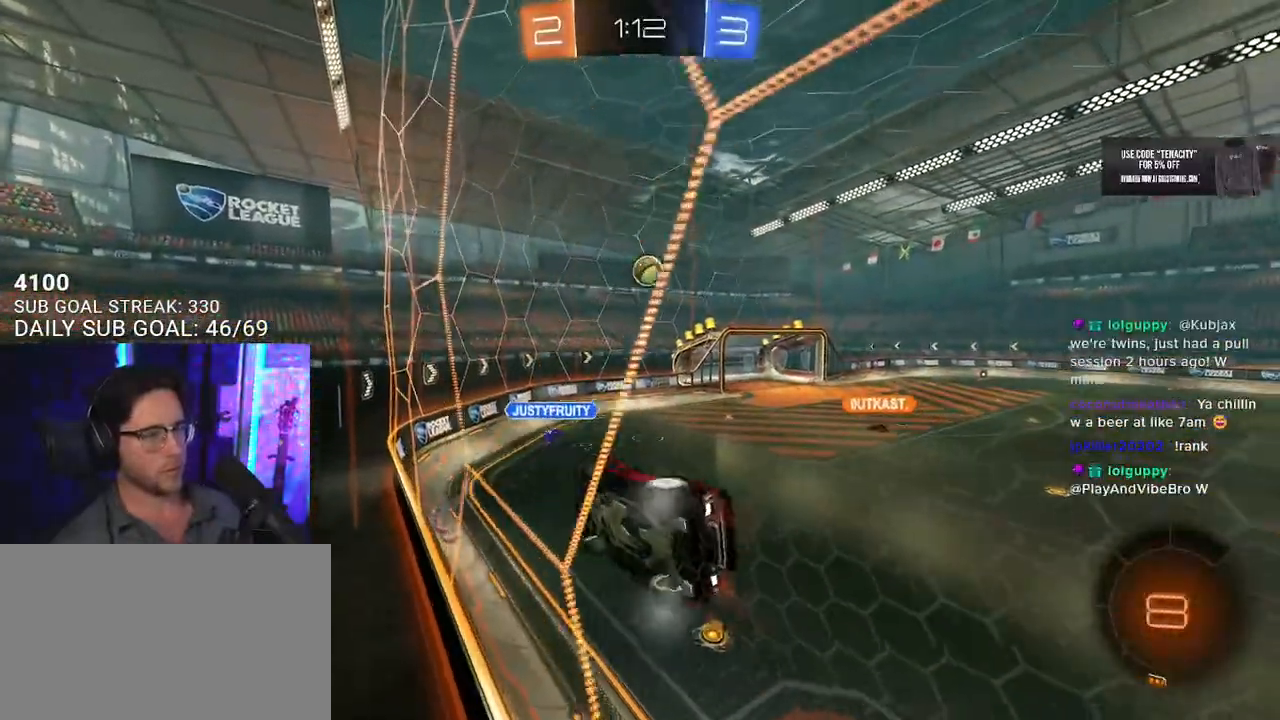
{"dt_ms": 500, "buttons": ["SQUARE", "R2"], "left_stick": "down-left", "right_stick": "center", "button_events": [[267, "CROSS", "down"], [283, "L2", "down"], [333, "SQUARE", "down"], [400, "CROSS", "up"], [467, "L2", "up"]]}
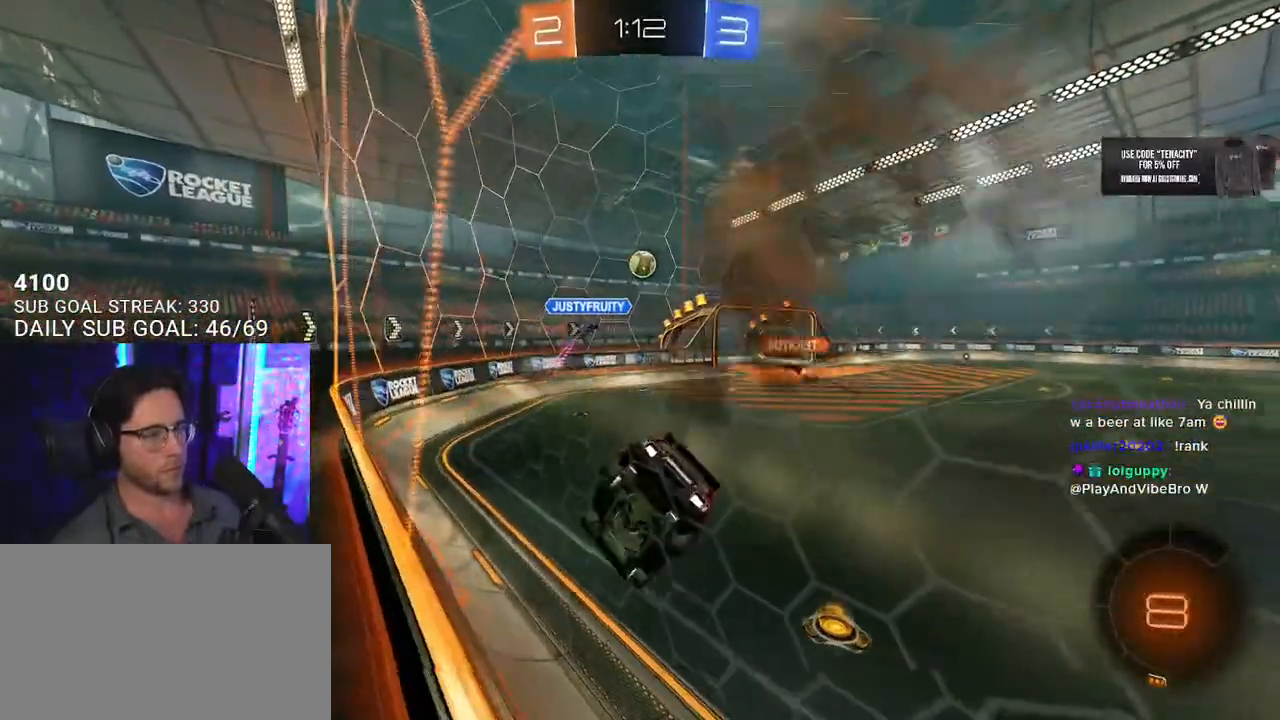
{"dt_ms": 500, "buttons": ["R2"], "left_stick": "center", "right_stick": "center", "button_events": [[67, "SQUARE", "up"], [100, "L2", "down"], [233, "L2", "up"], [317, "CROSS", "down"], [450, "CROSS", "up"]]}
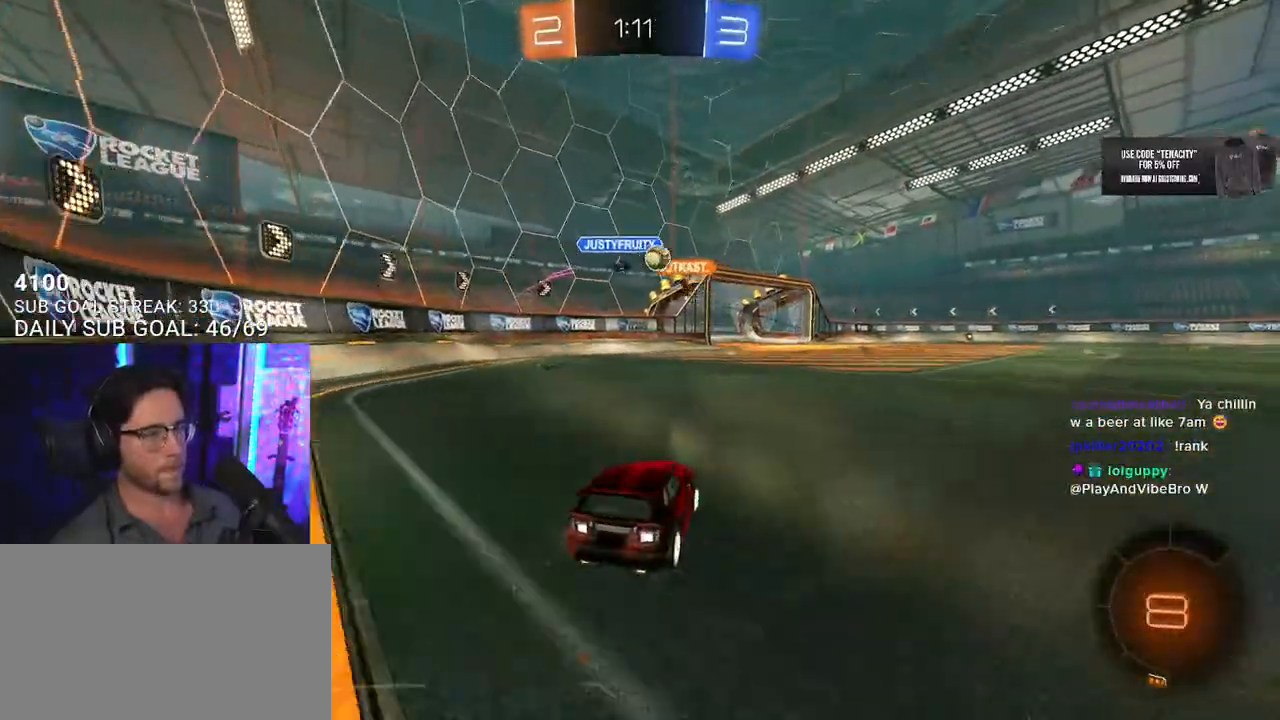
{"dt_ms": 500, "buttons": ["CROSS", "L2", "R1", "R2"], "left_stick": "up-left", "right_stick": "center", "button_events": [[333, "R1", "down"], [400, "CROSS", "down"], [433, "L2", "down"]]}
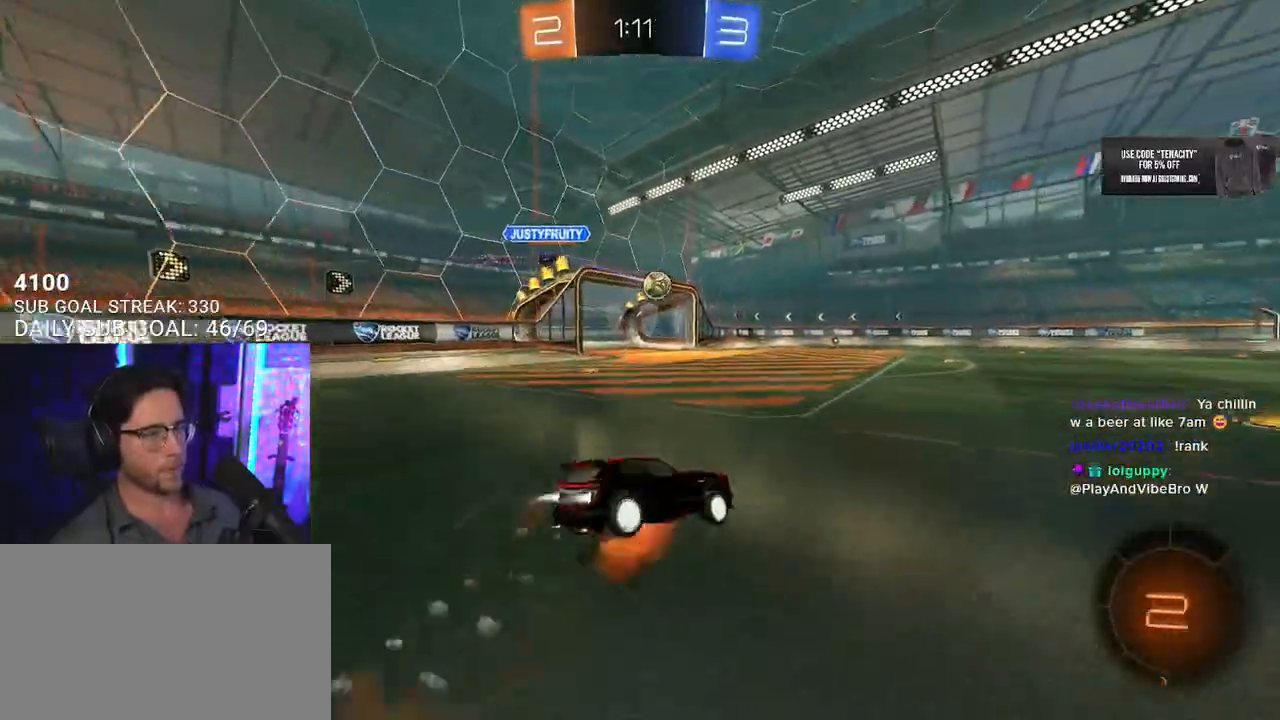
{"dt_ms": 500, "buttons": ["L2", "R2"], "left_stick": "down-left", "right_stick": "center", "button_events": [[33, "L2", "up"], [33, "SQUARE", "down"], [117, "CROSS", "up"], [150, "L2", "down"], [183, "SQUARE", "up"], [467, "R1", "up"]]}
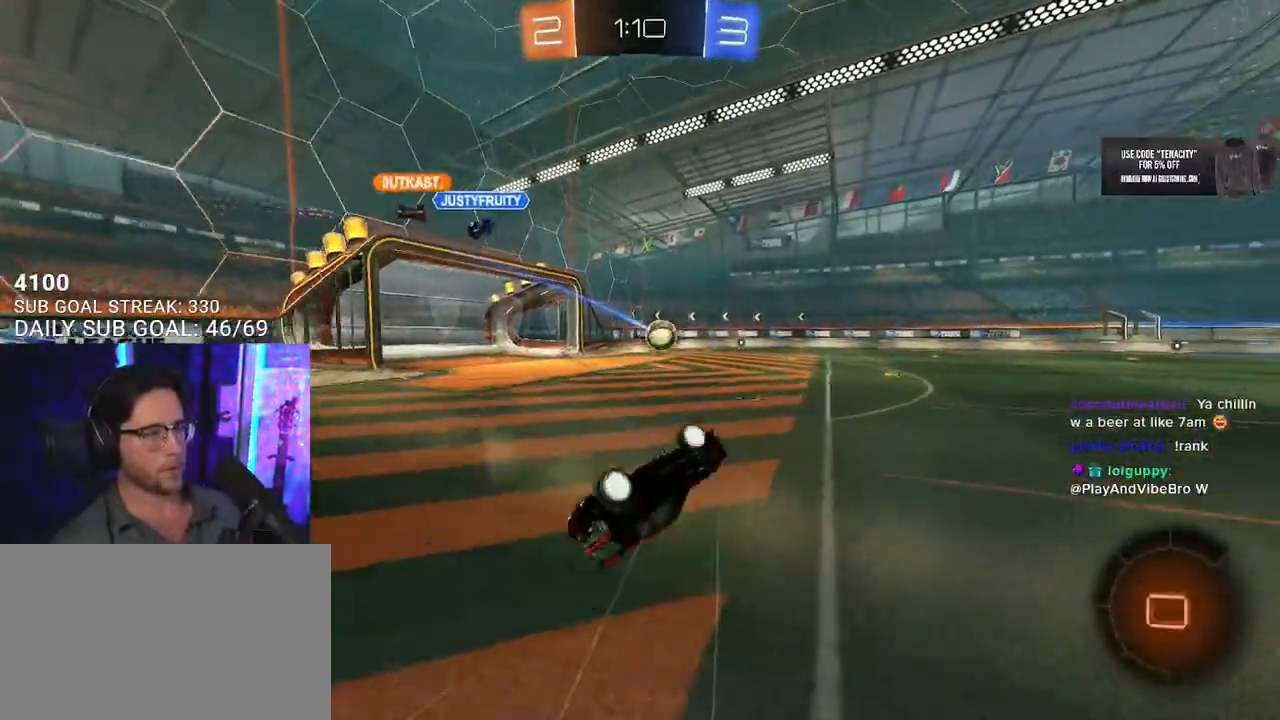
{"dt_ms": 500, "buttons": ["R2"], "left_stick": "center", "right_stick": "center", "button_events": [[233, "L2", "up"]]}
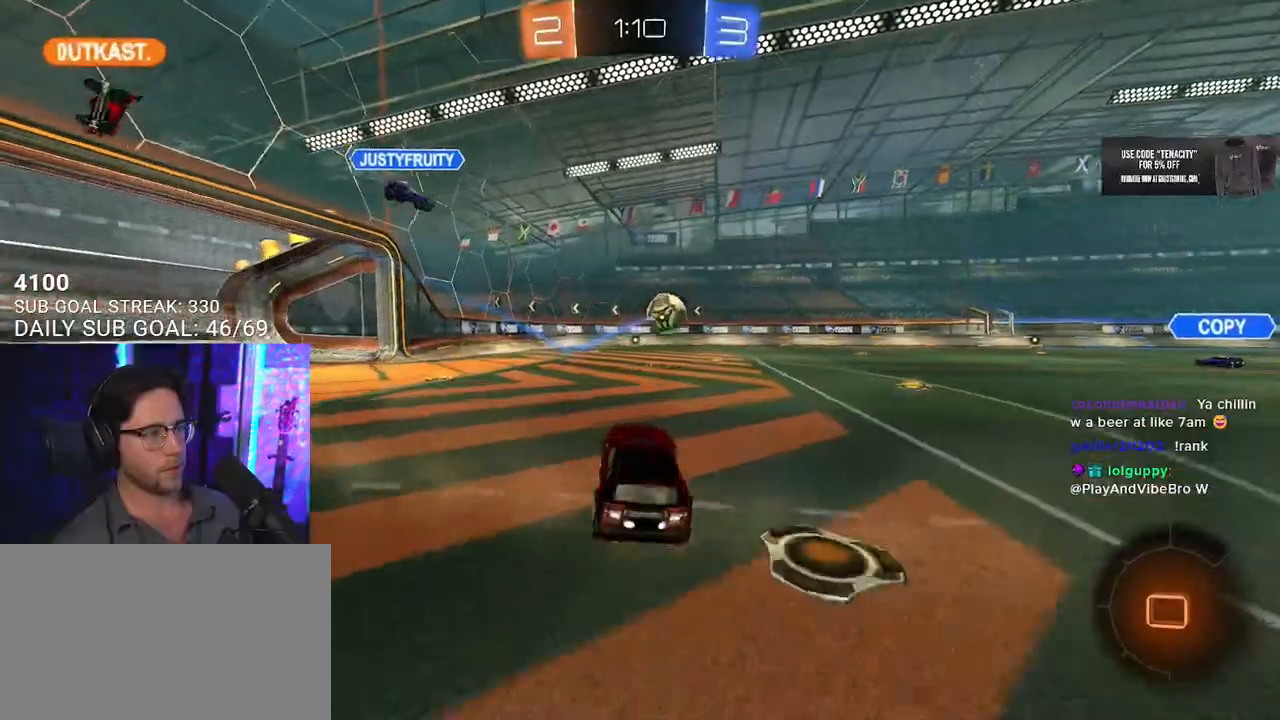
{"dt_ms": 500, "buttons": ["R2"], "left_stick": "center", "right_stick": "center", "button_events": []}
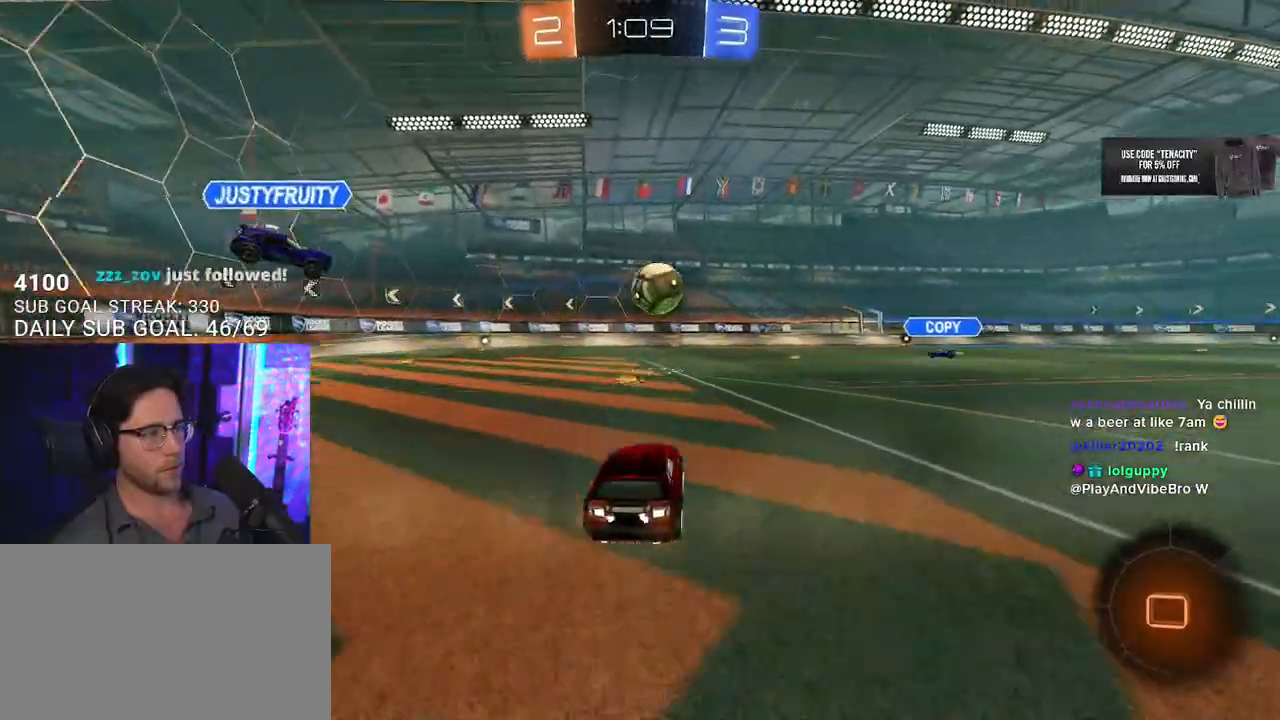
{"dt_ms": 500, "buttons": ["CROSS", "R2"], "left_stick": "down", "right_stick": "center", "button_events": [[433, "CROSS", "down"]]}